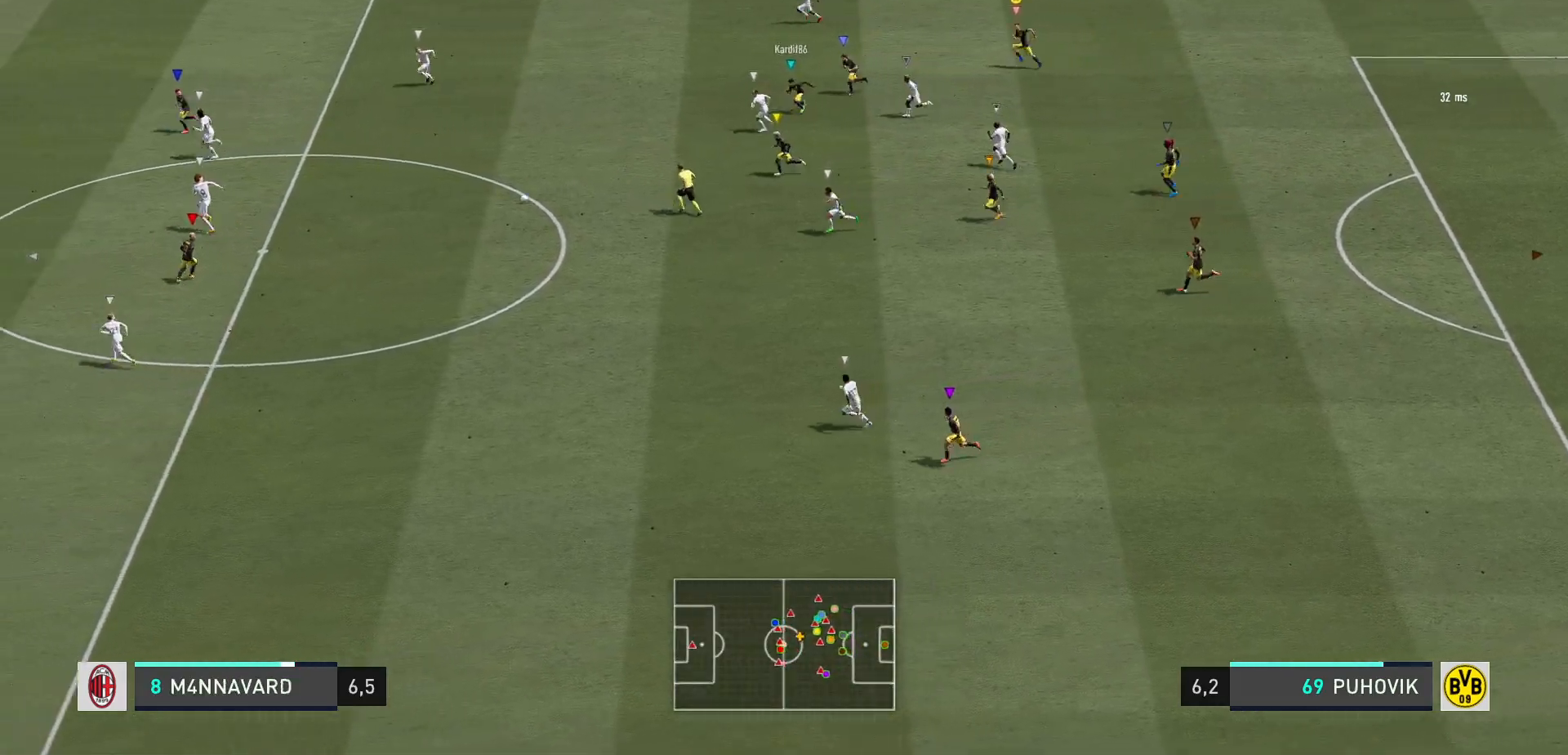
Gameplay with a controller (Xbox layout); each line is a JSON object with the inputs held at the frame after it. "events" lists button and stick changes between this image and that frame as [ms after this image, input, new state], when the widget could be followed in between. Not read: L3 R3.
{"buttons": [], "left_stick": "left", "right_stick": "center", "events": [[17, "R2", "up"]]}
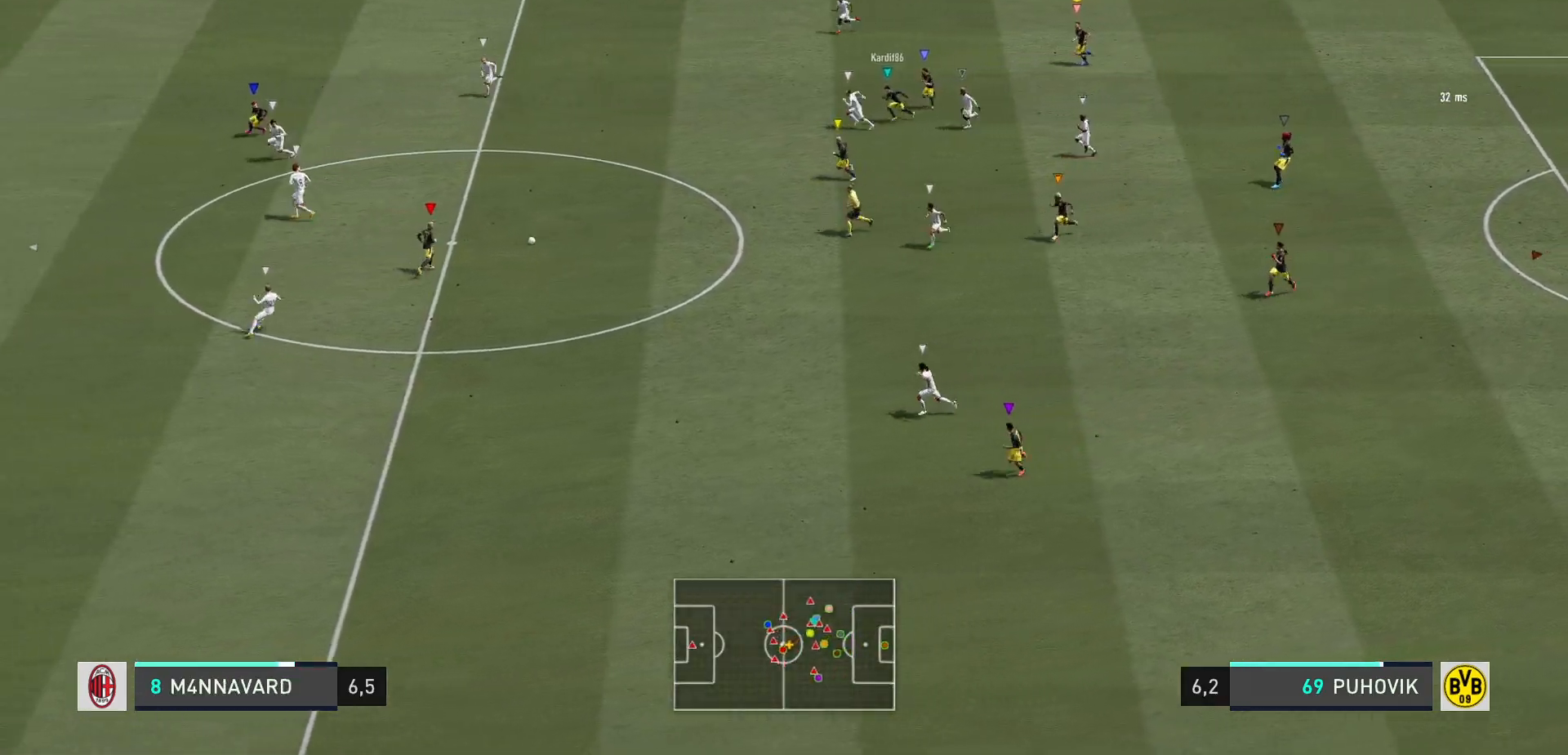
{"buttons": [], "left_stick": "left", "right_stick": "center", "events": []}
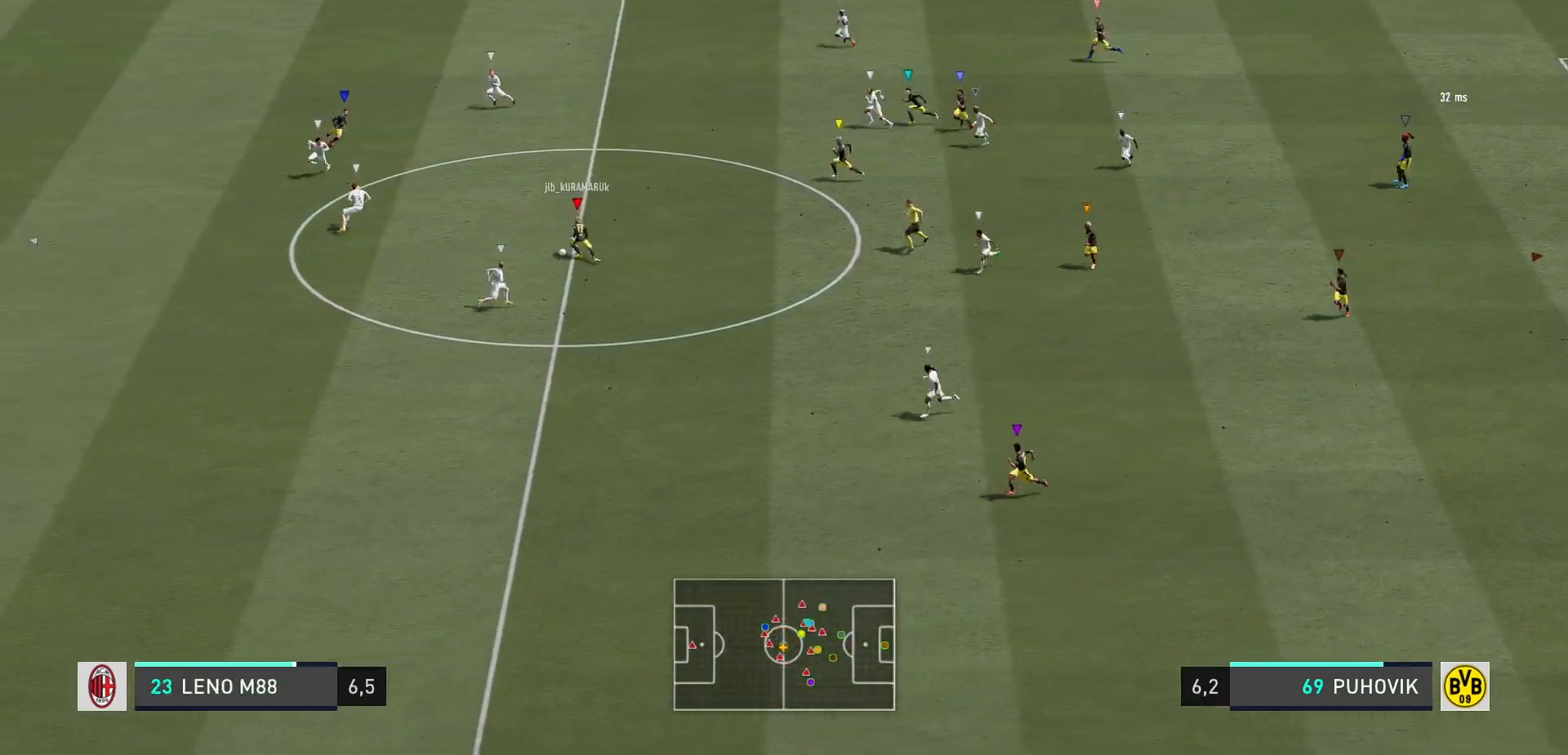
{"buttons": ["R2"], "left_stick": "left", "right_stick": "center", "events": [[383, "R2", "down"]]}
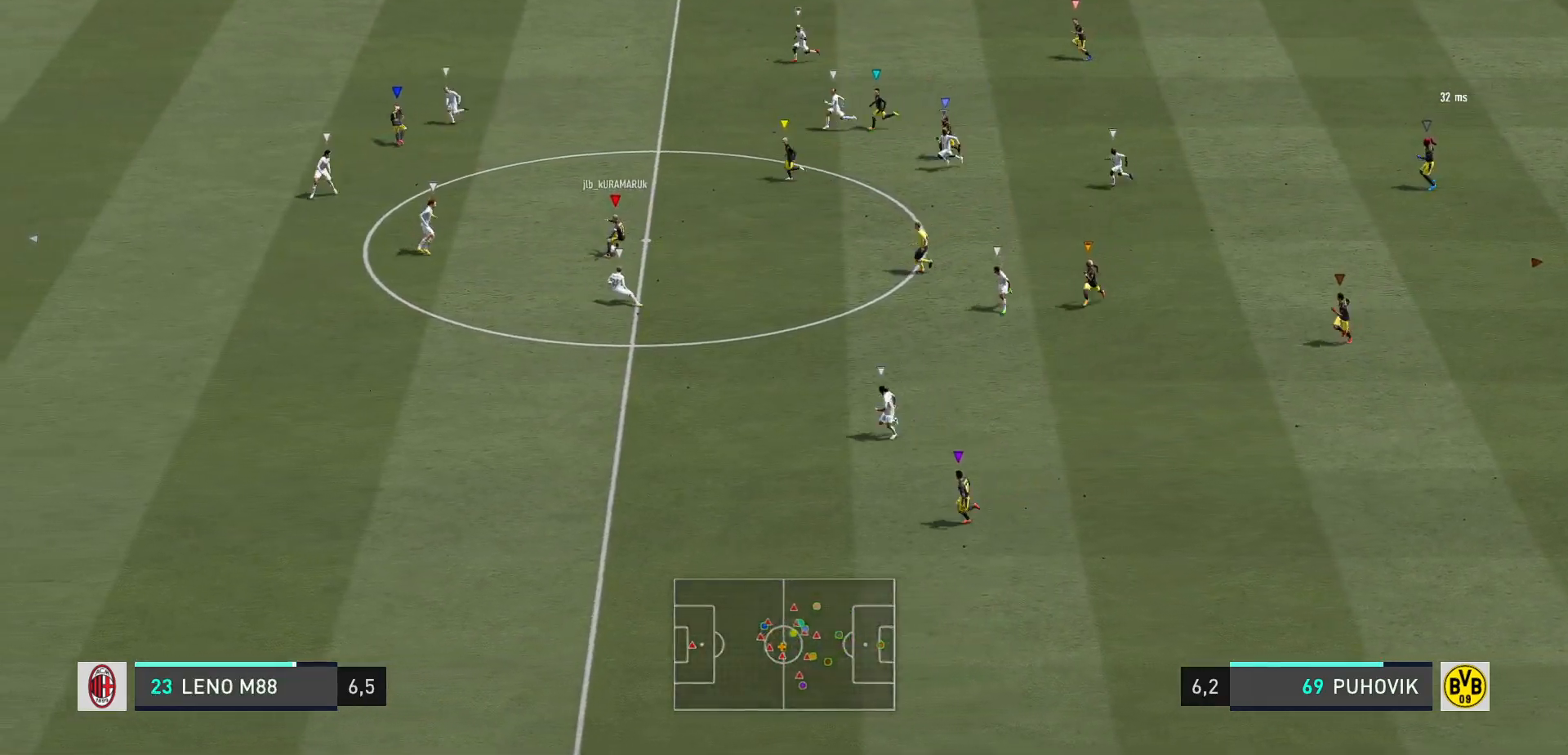
{"buttons": ["R2"], "left_stick": "left", "right_stick": "center", "events": []}
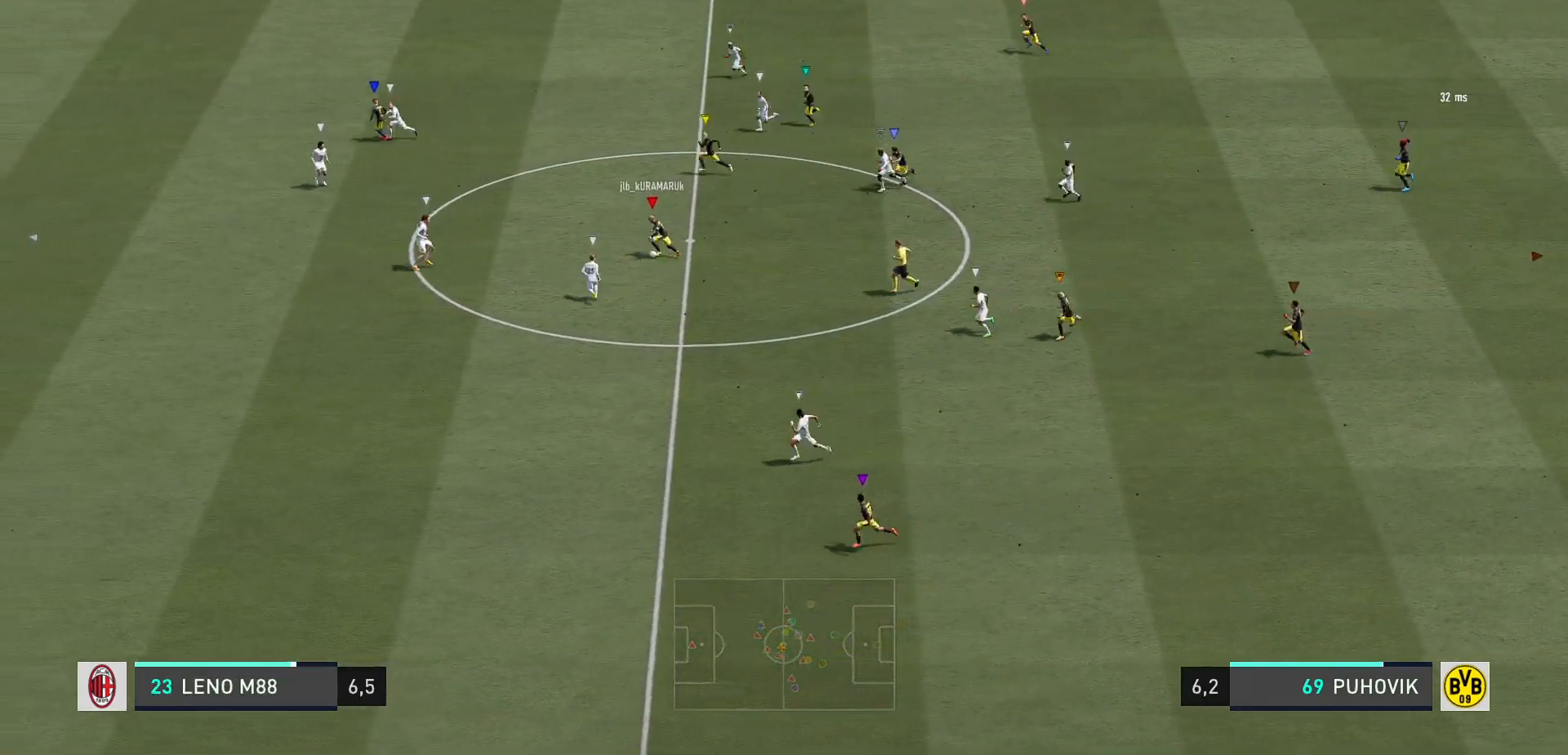
{"buttons": [], "left_stick": "left", "right_stick": "center", "events": [[267, "R2", "up"]]}
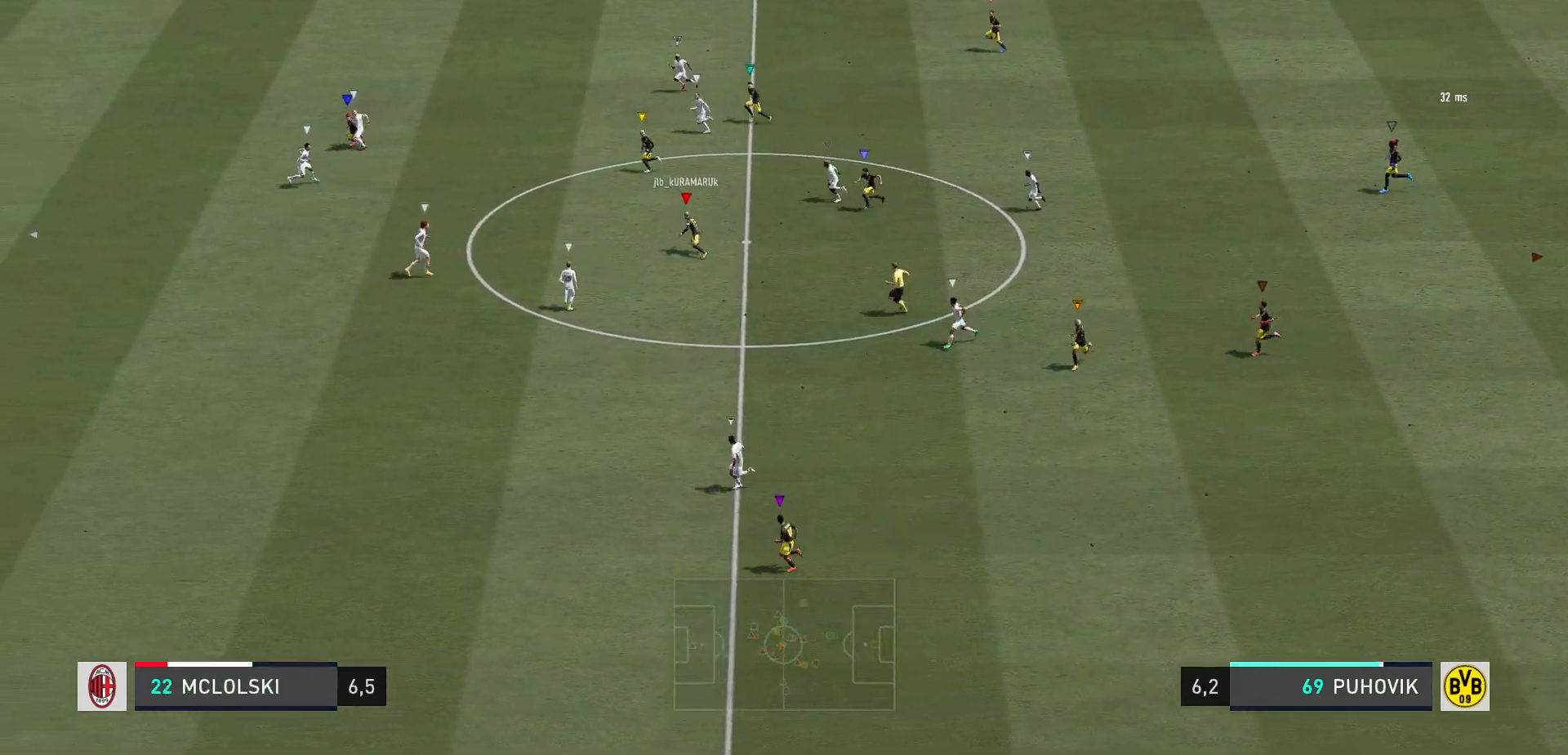
{"buttons": [], "left_stick": "left", "right_stick": "center", "events": []}
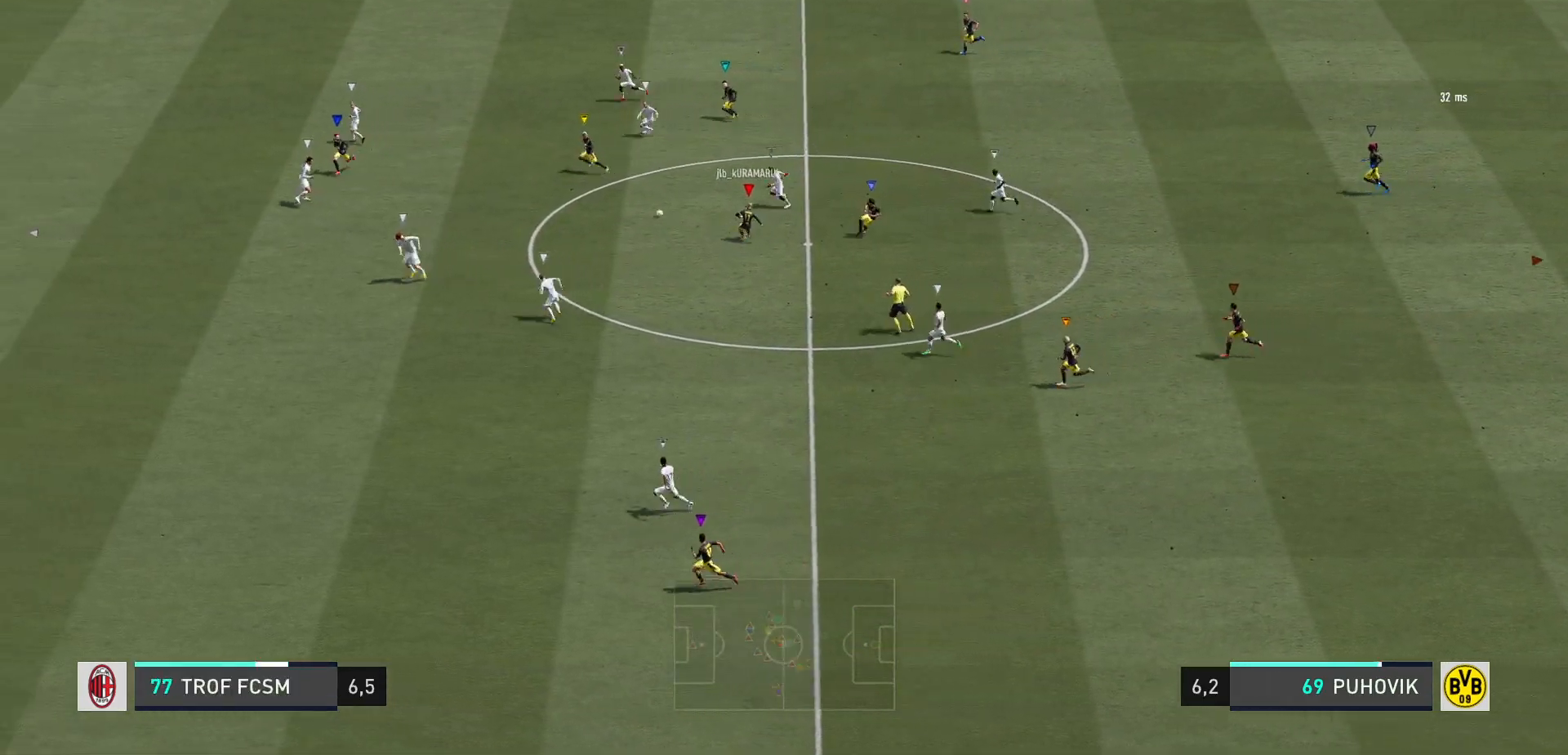
{"buttons": [], "left_stick": "up-left", "right_stick": "center", "events": [[100, "R2", "down"], [117, "left_stick", "up-left"], [150, "R2", "up"]]}
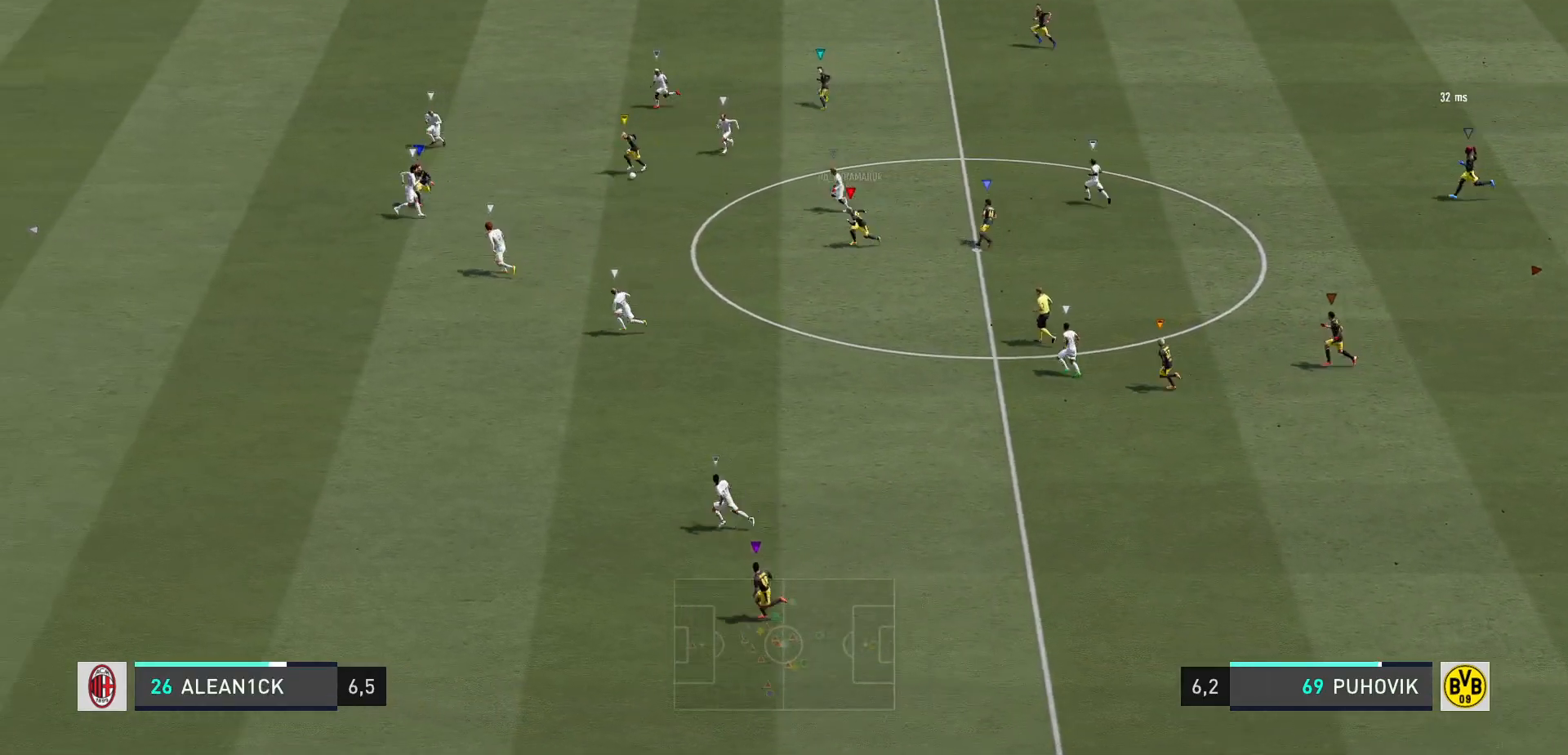
{"buttons": [], "left_stick": "left", "right_stick": "center", "events": [[150, "left_stick", "left"]]}
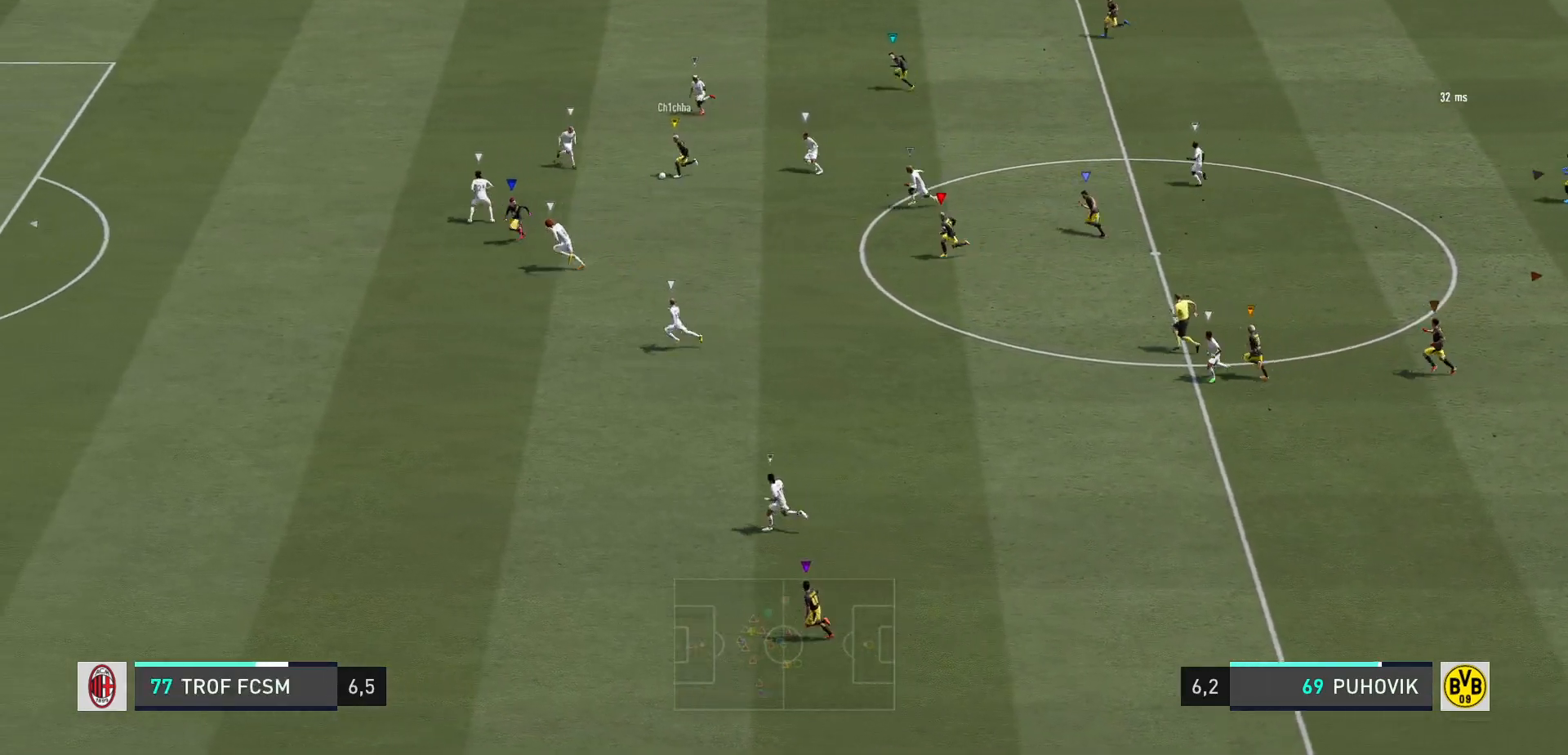
{"buttons": [], "left_stick": "left", "right_stick": "center", "events": [[17, "R2", "down"], [317, "R2", "up"]]}
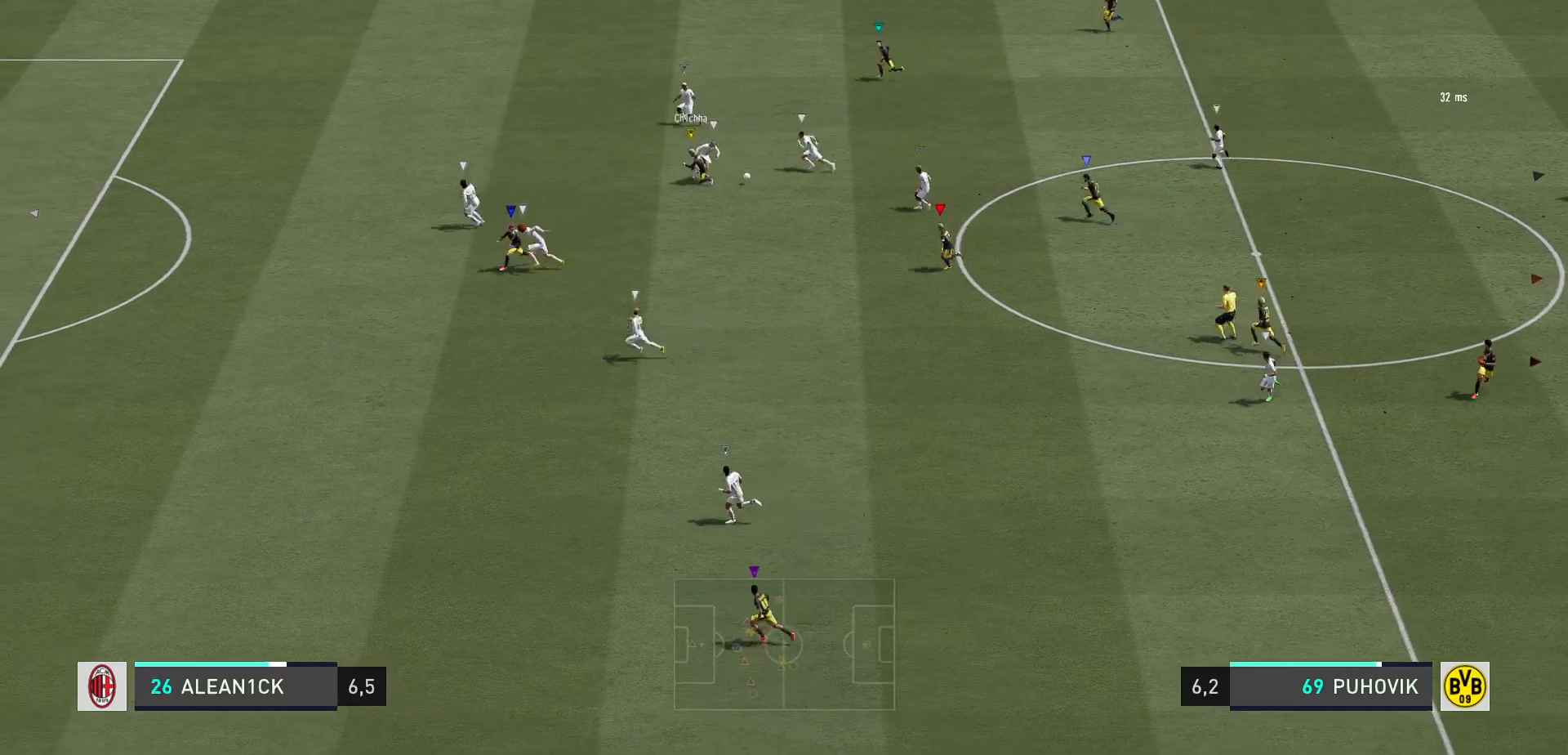
{"buttons": ["L2", "R2"], "left_stick": "down", "right_stick": "center", "events": [[50, "left_stick", "center"], [200, "left_stick", "down"], [367, "R2", "down"], [450, "L2", "down"]]}
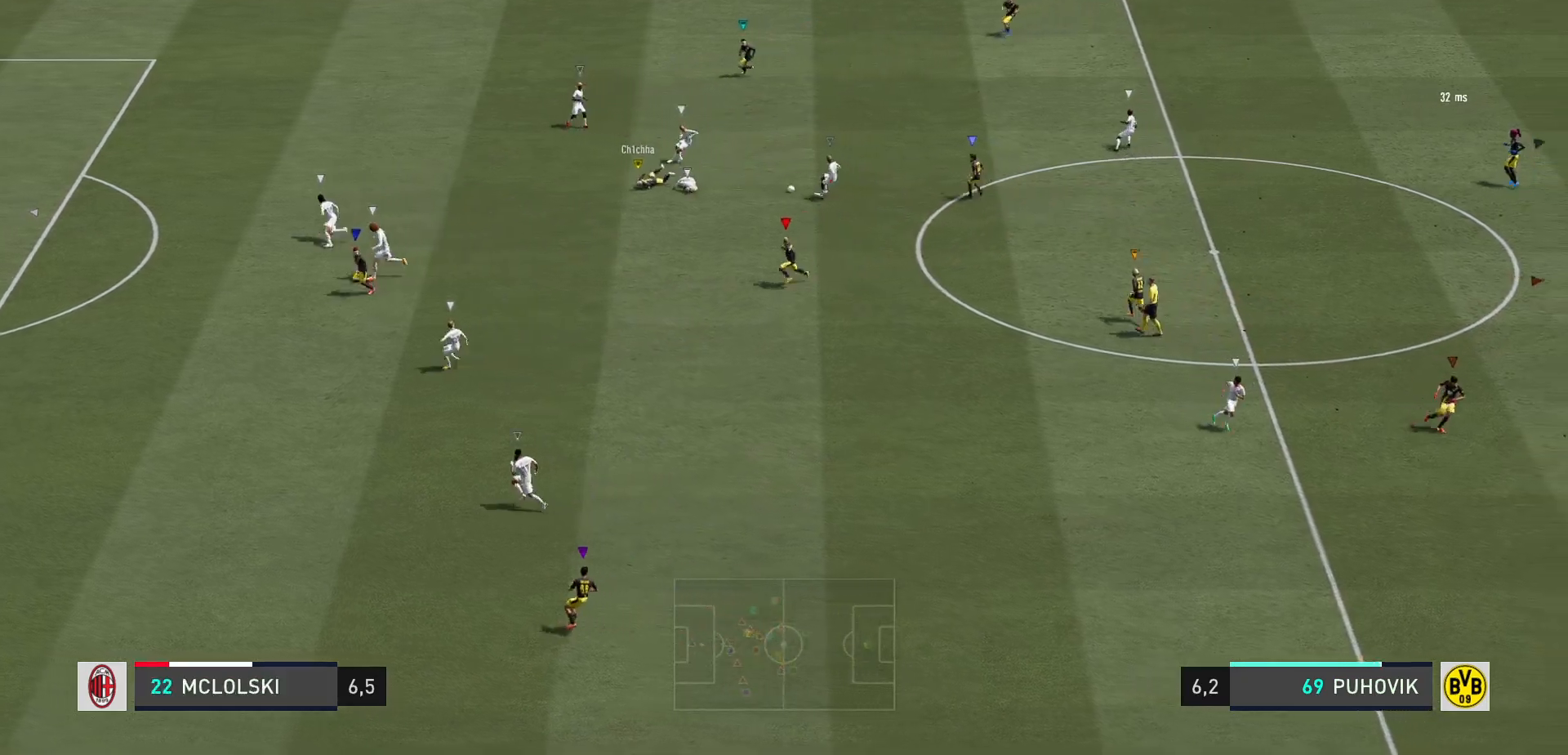
{"buttons": ["L2", "R2"], "left_stick": "down-right", "right_stick": "center", "events": [[367, "left_stick", "down-right"]]}
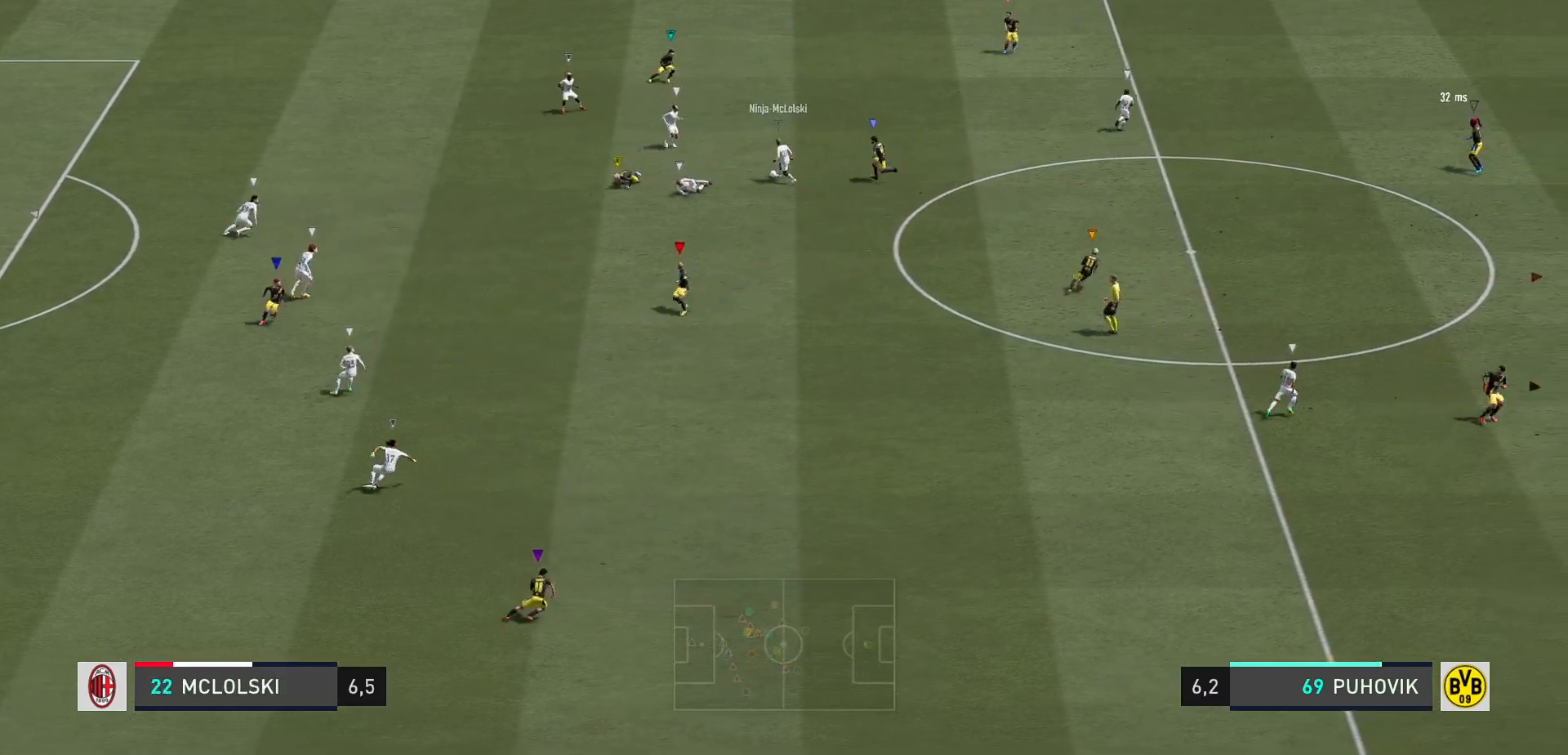
{"buttons": ["R2"], "left_stick": "right", "right_stick": "center", "events": [[333, "L2", "up"], [433, "left_stick", "right"]]}
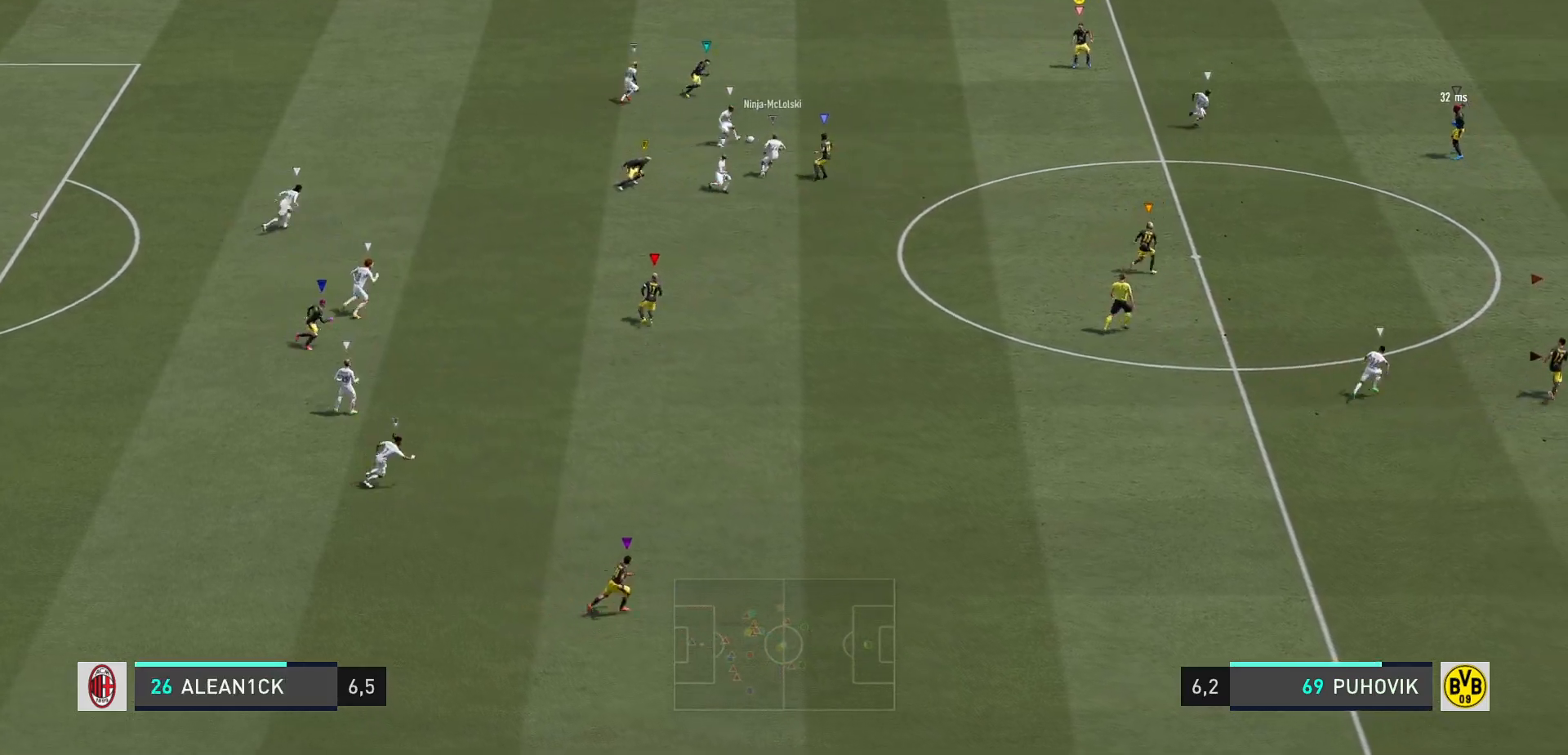
{"buttons": ["R2"], "left_stick": "right", "right_stick": "center", "events": []}
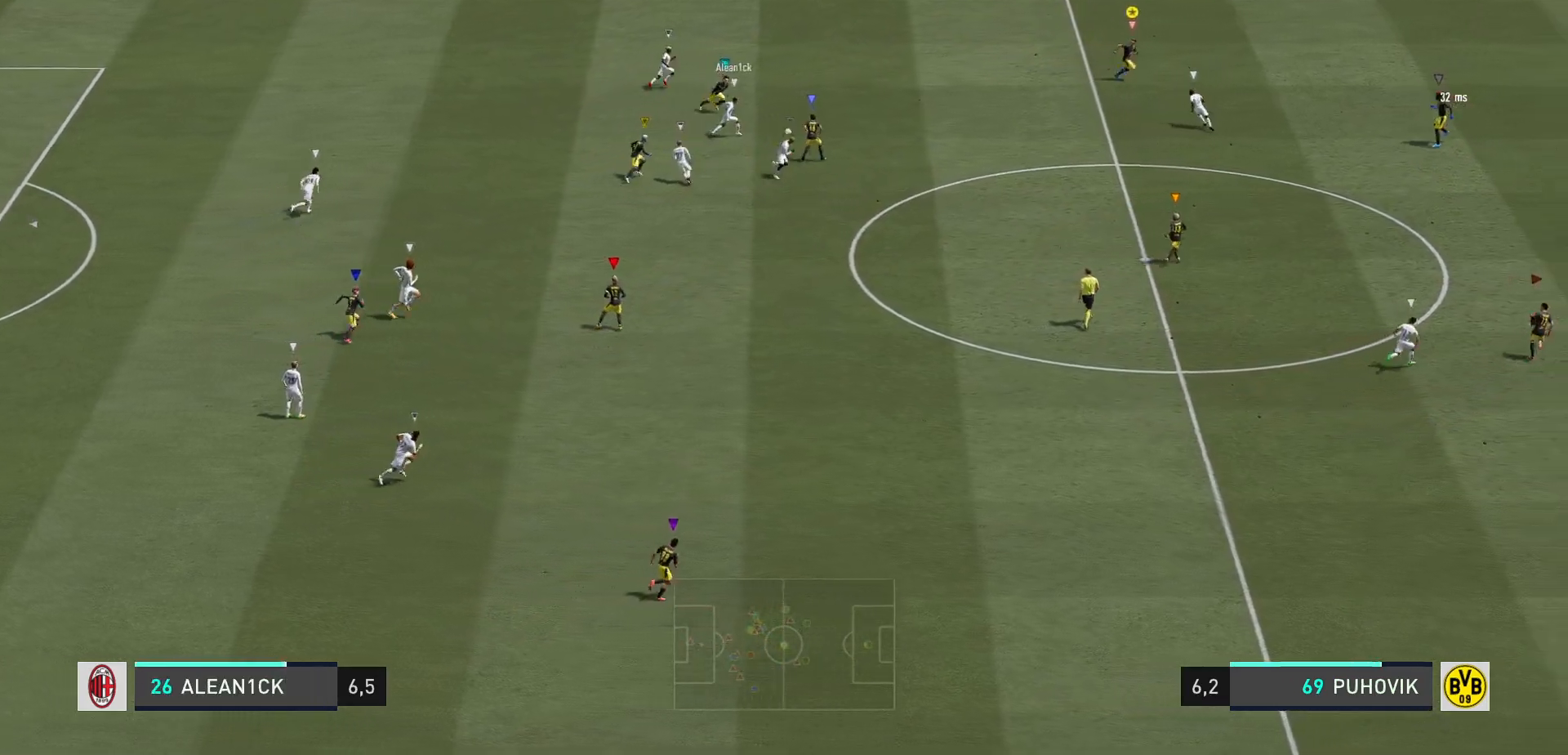
{"buttons": ["R2"], "left_stick": "down-right", "right_stick": "center", "events": [[483, "left_stick", "down-right"]]}
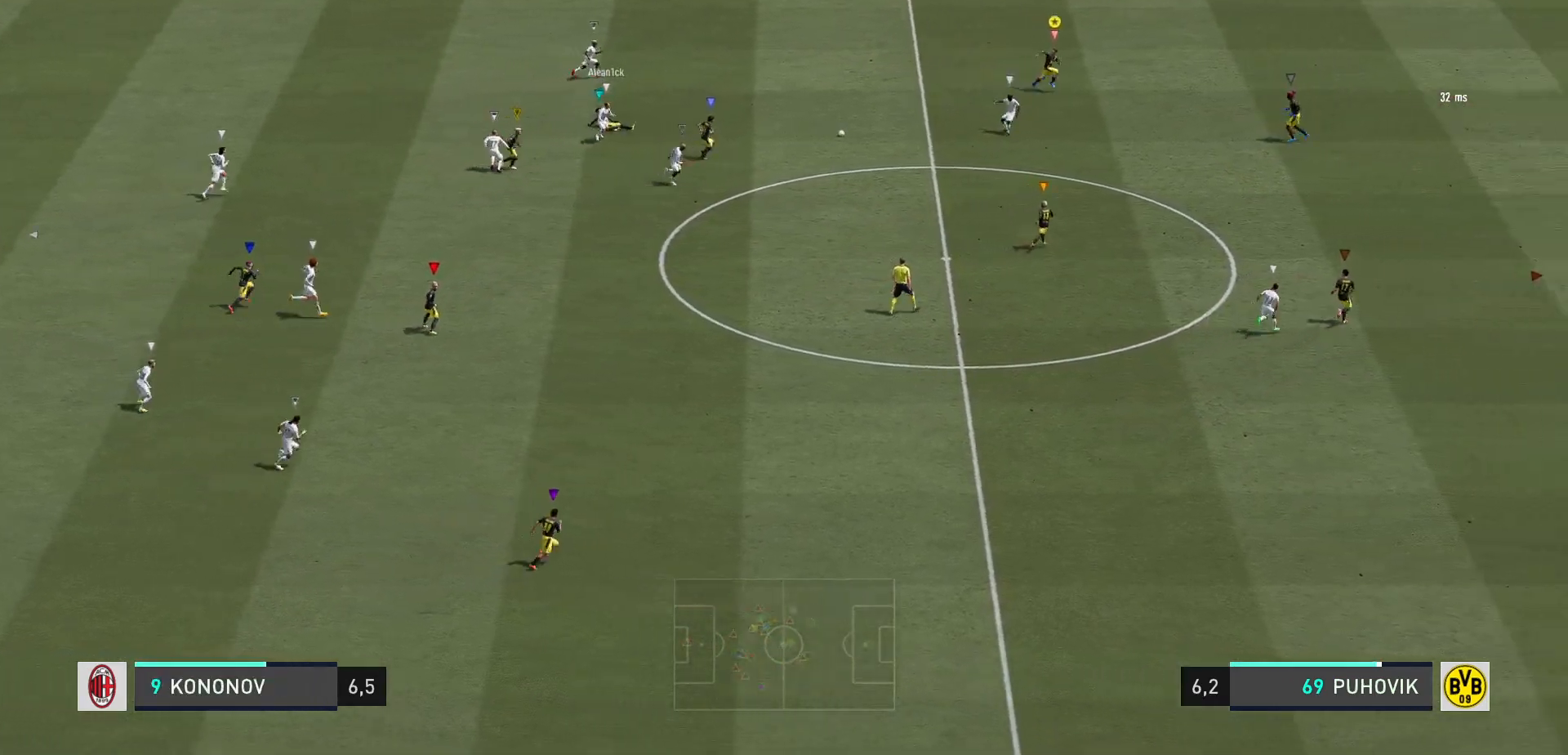
{"buttons": ["R2"], "left_stick": "down-right", "right_stick": "center", "events": []}
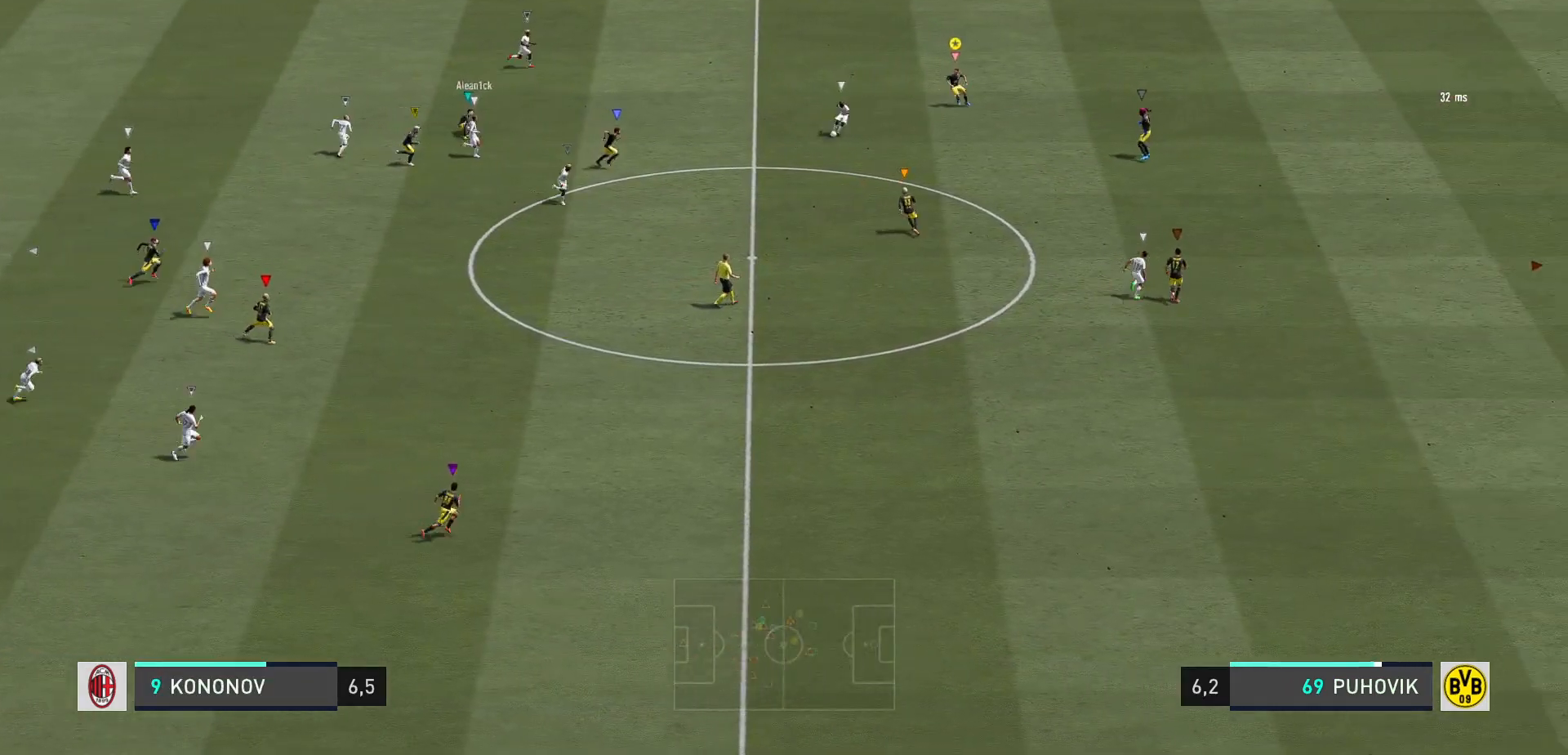
{"buttons": ["R2"], "left_stick": "down-right", "right_stick": "center", "events": []}
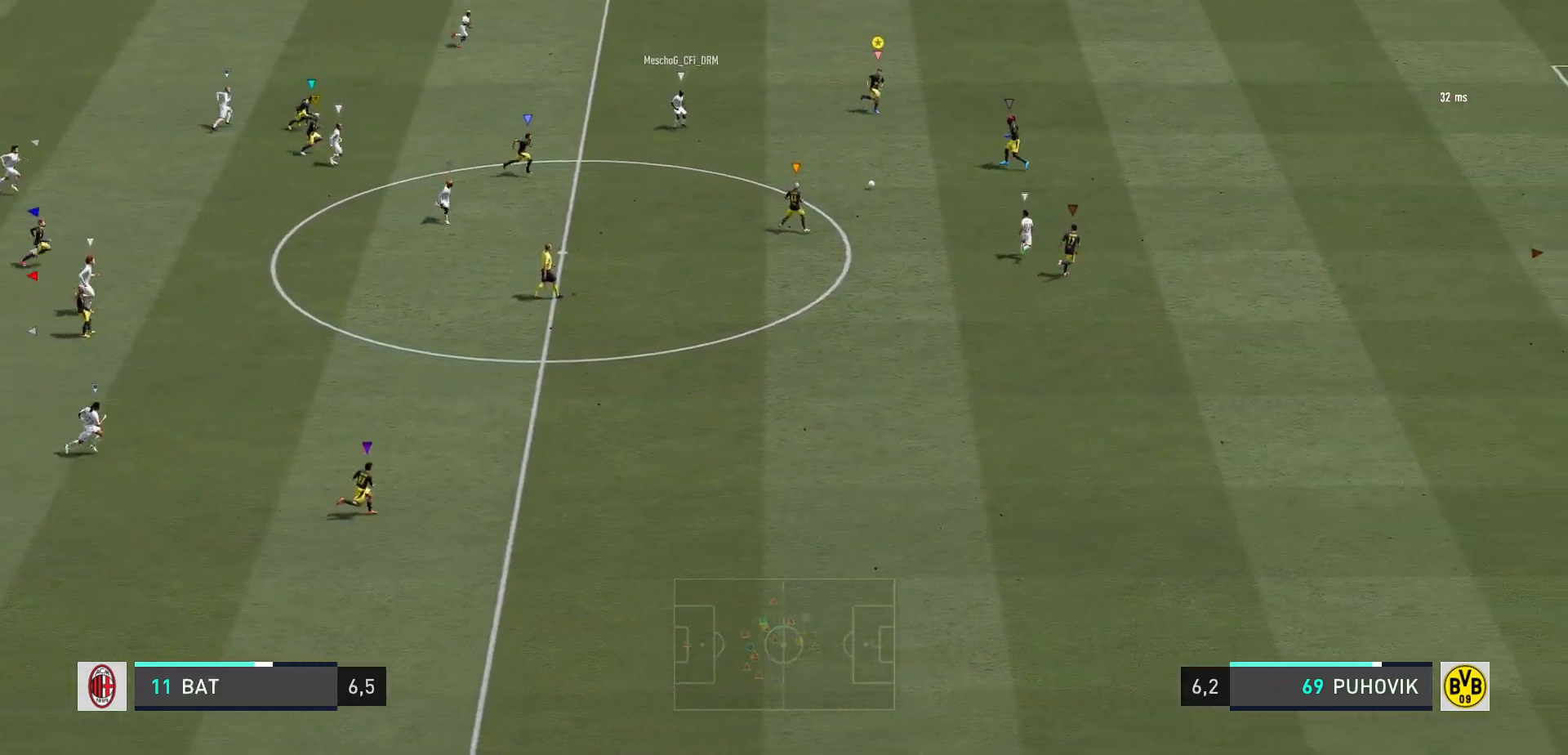
{"buttons": ["R2"], "left_stick": "right", "right_stick": "center", "events": [[383, "left_stick", "right"]]}
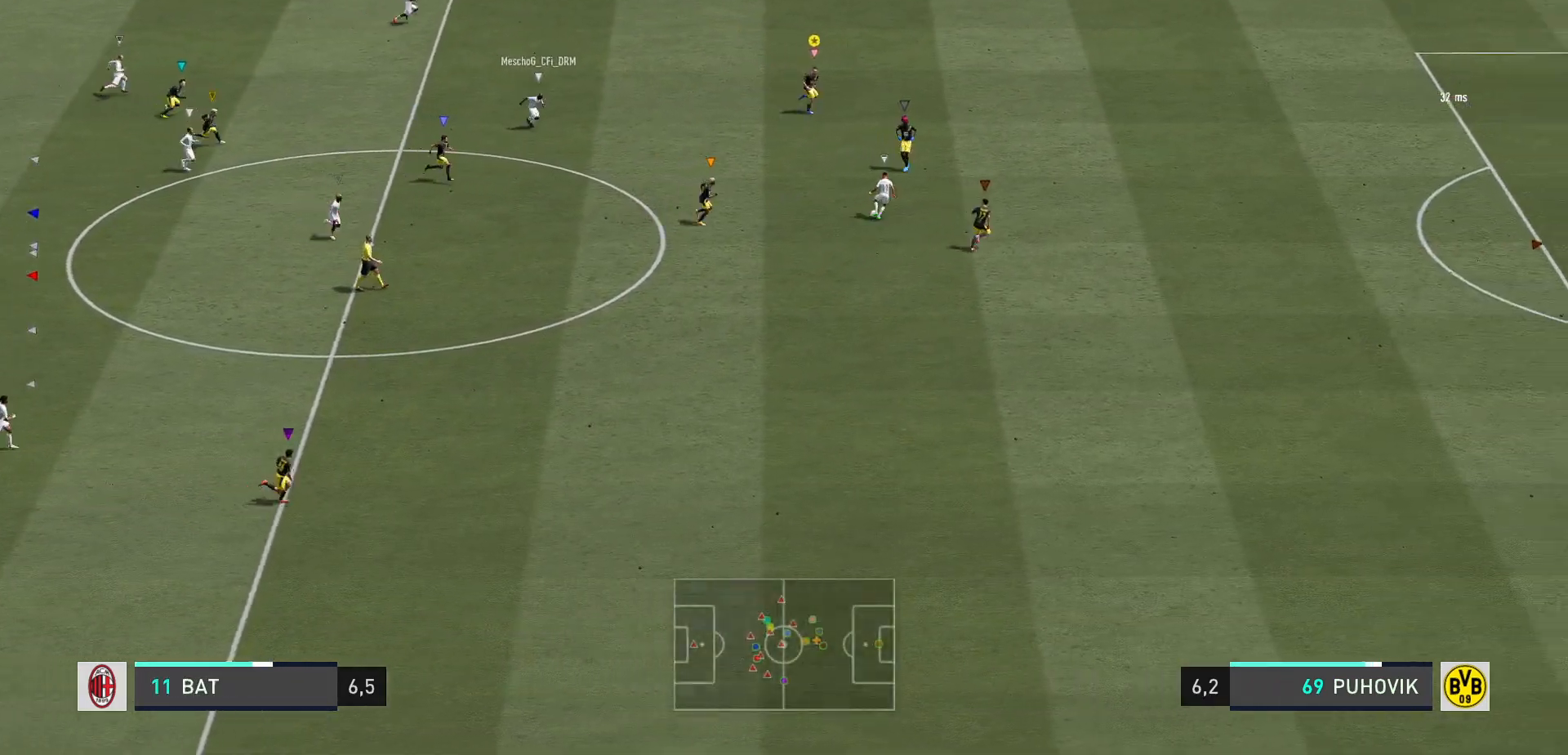
{"buttons": [], "left_stick": "down-right", "right_stick": "center", "events": [[467, "R2", "up"], [467, "left_stick", "down-right"]]}
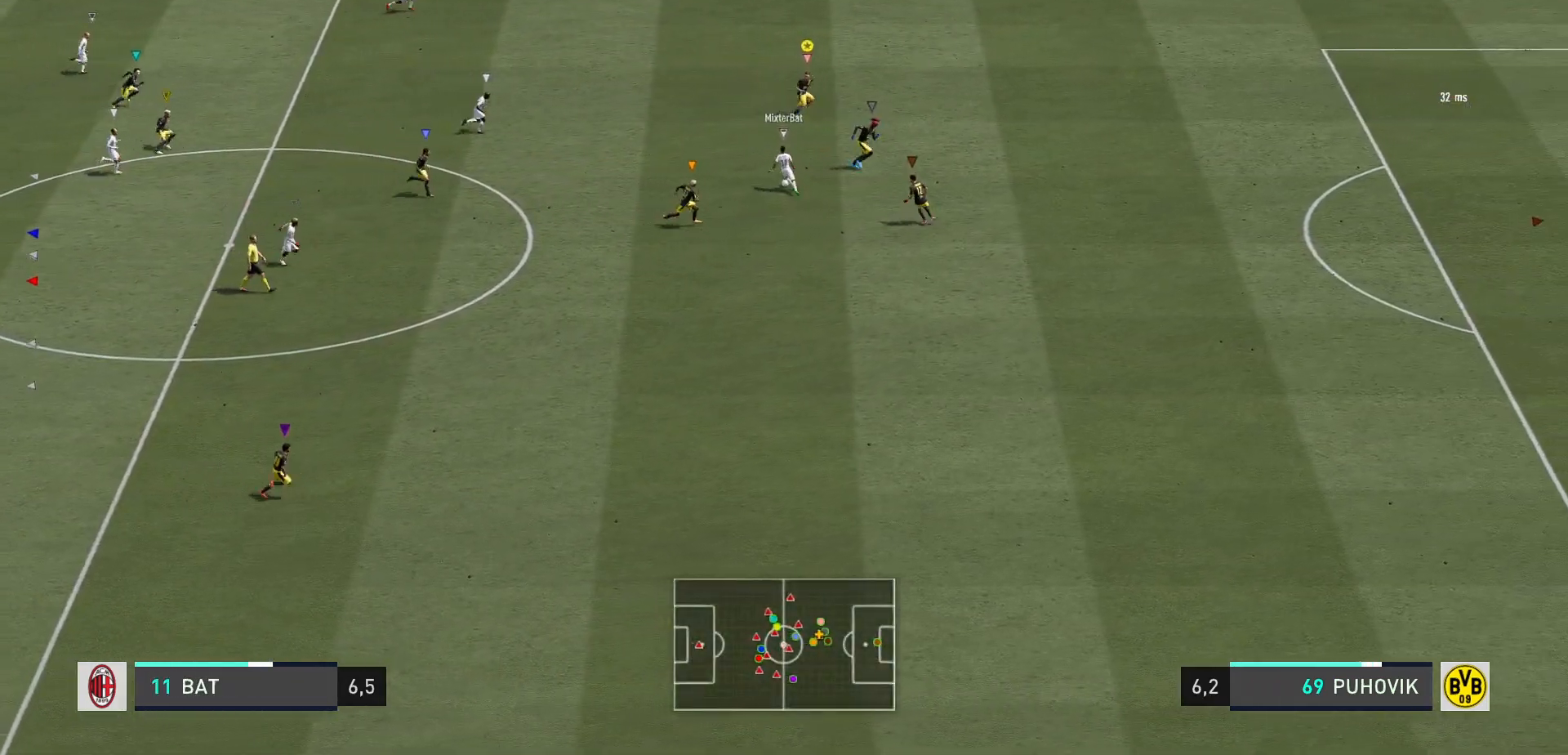
{"buttons": ["L2", "R2"], "left_stick": "up-right", "right_stick": "center", "events": [[100, "R2", "down"], [200, "L2", "down"], [300, "left_stick", "up-right"]]}
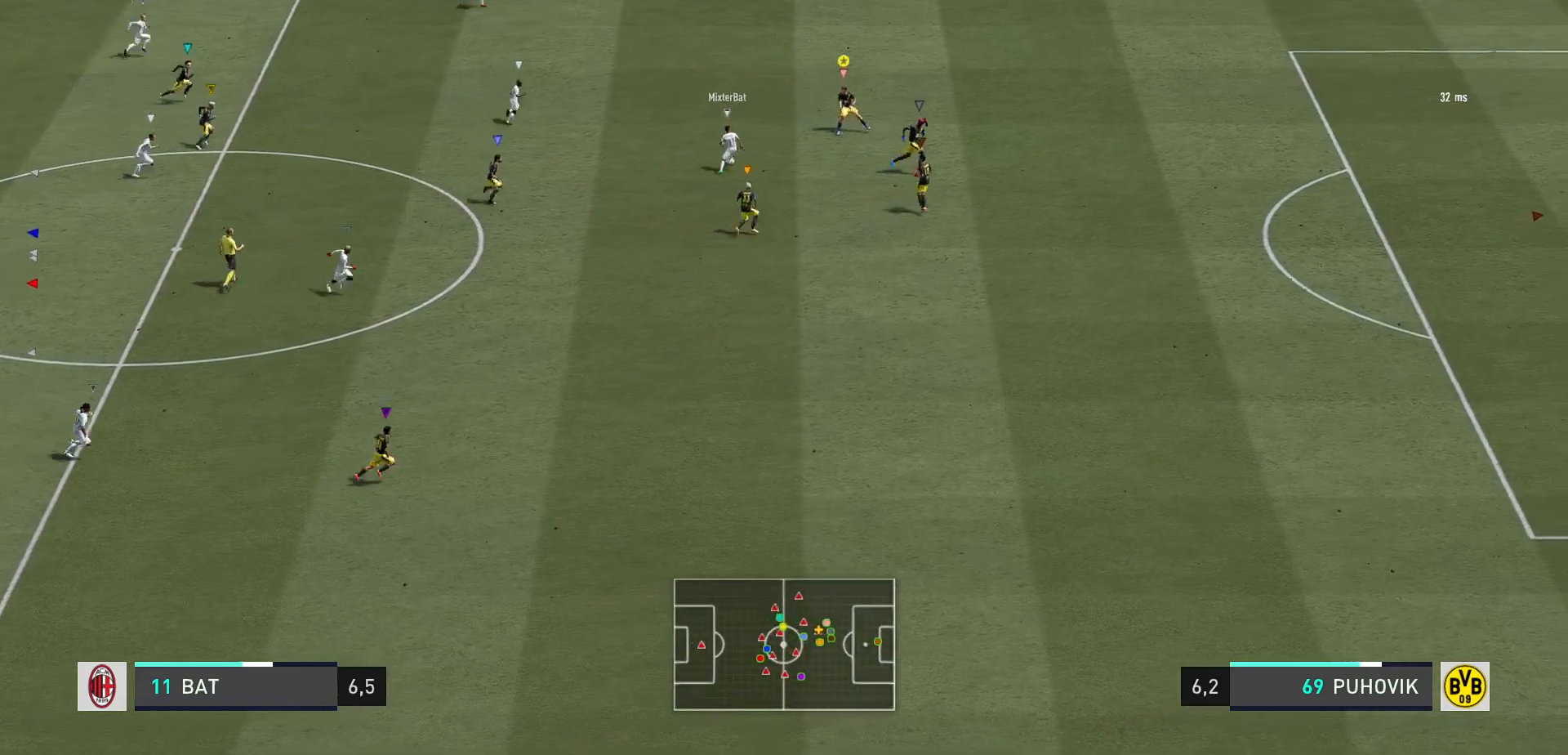
{"buttons": ["L2", "R2"], "left_stick": "up-right", "right_stick": "center", "events": []}
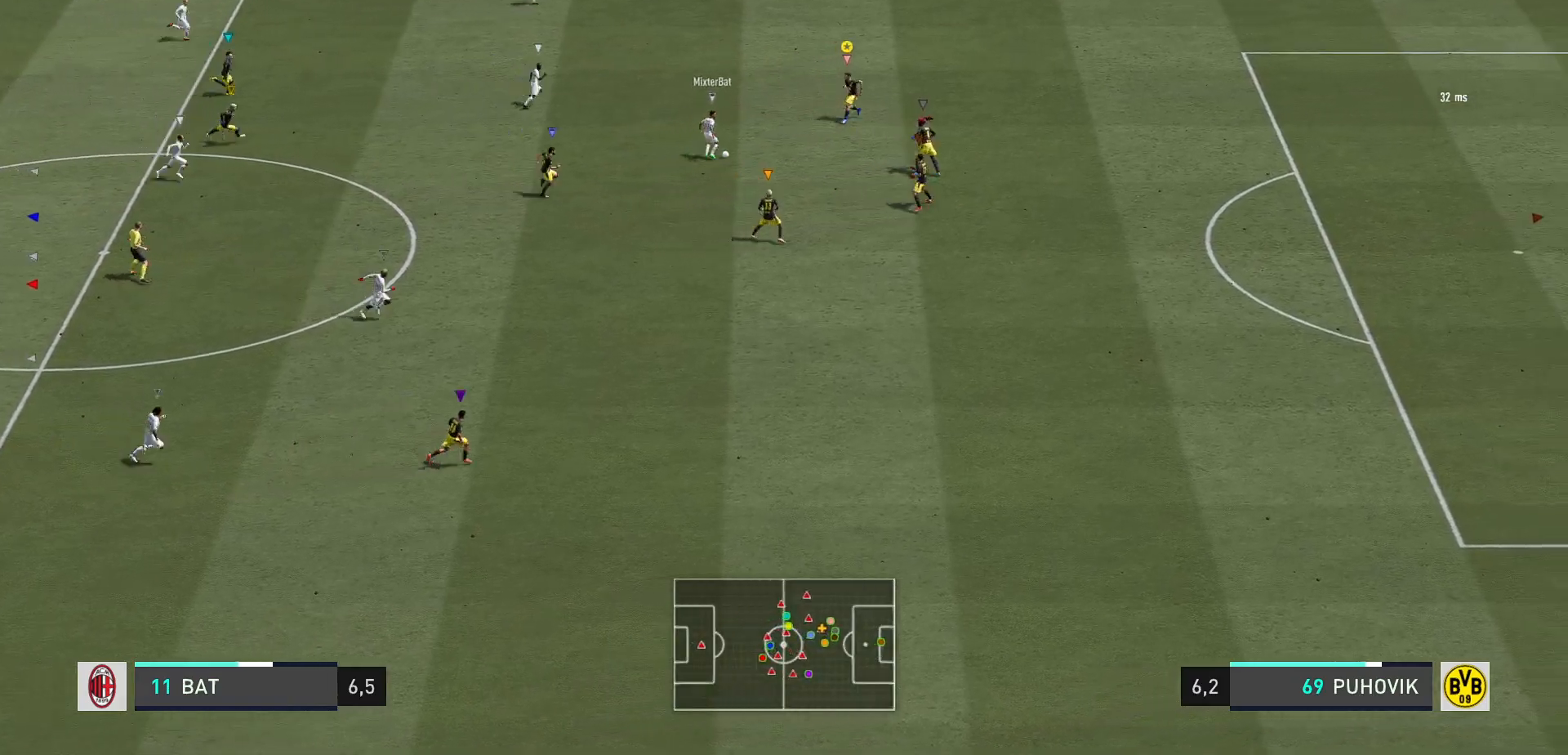
{"buttons": ["L2", "R2"], "left_stick": "up-right", "right_stick": "center", "events": [[100, "left_stick", "right"], [500, "left_stick", "up-right"]]}
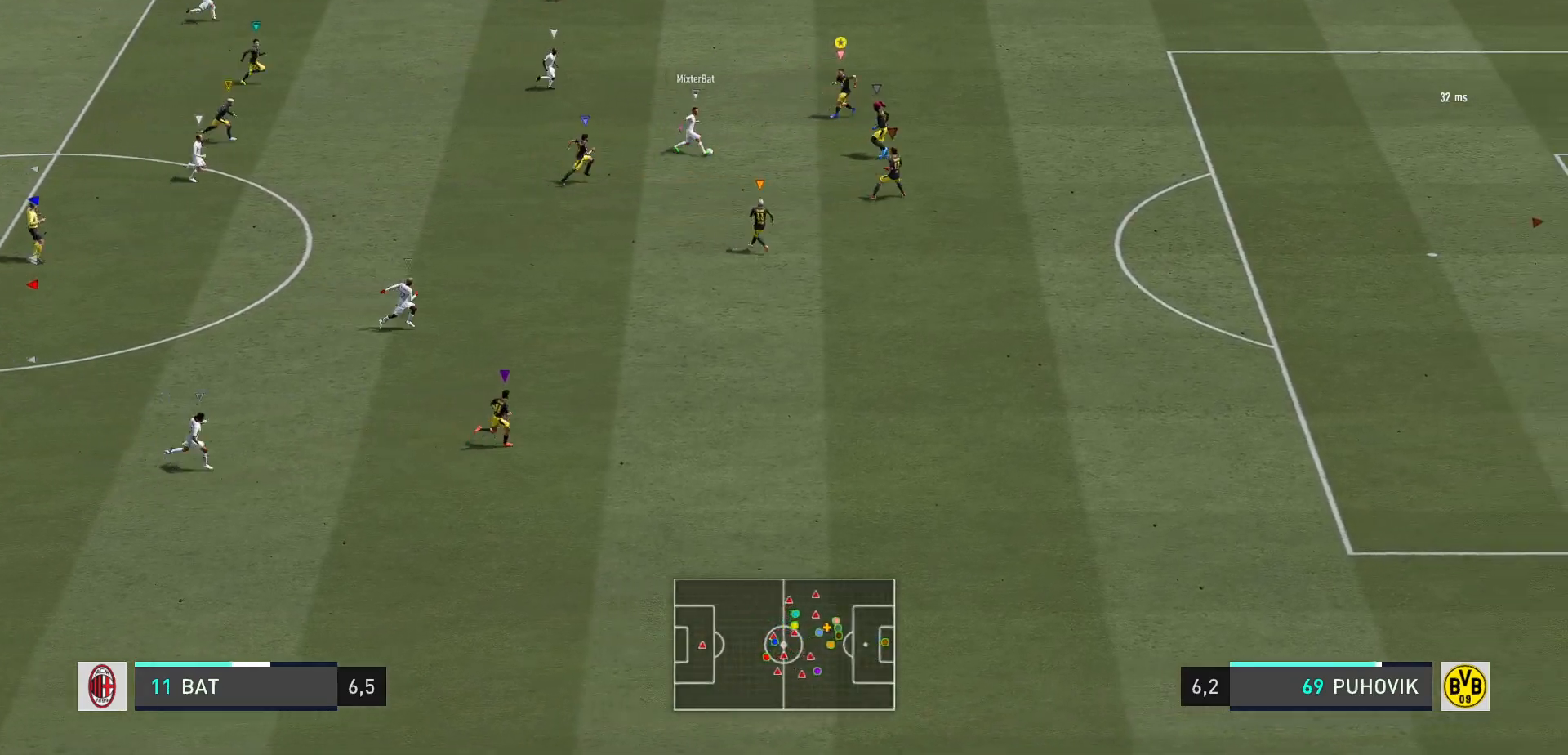
{"buttons": ["L2", "R2"], "left_stick": "up-right", "right_stick": "center", "events": []}
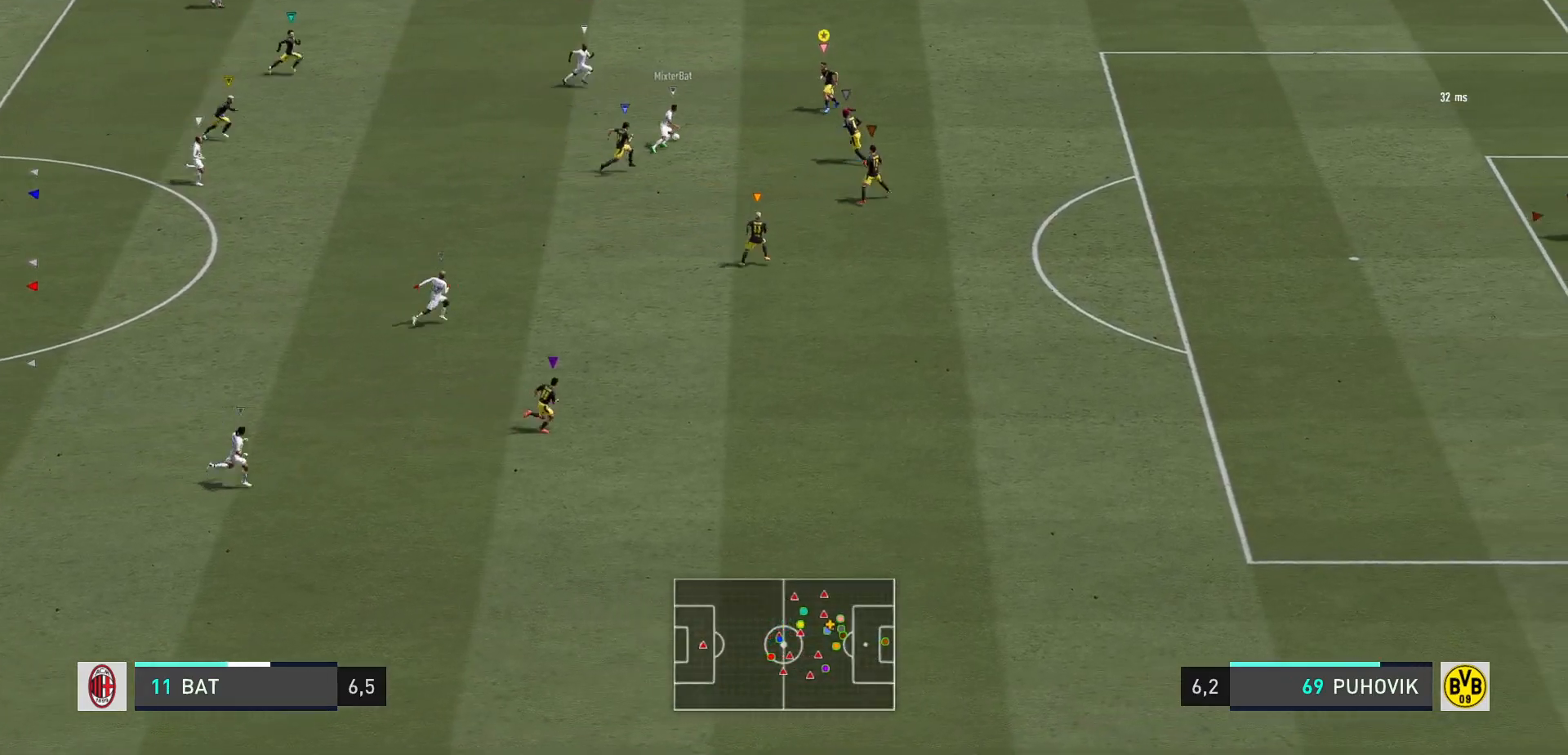
{"buttons": ["L2", "R2"], "left_stick": "up-right", "right_stick": "center", "events": []}
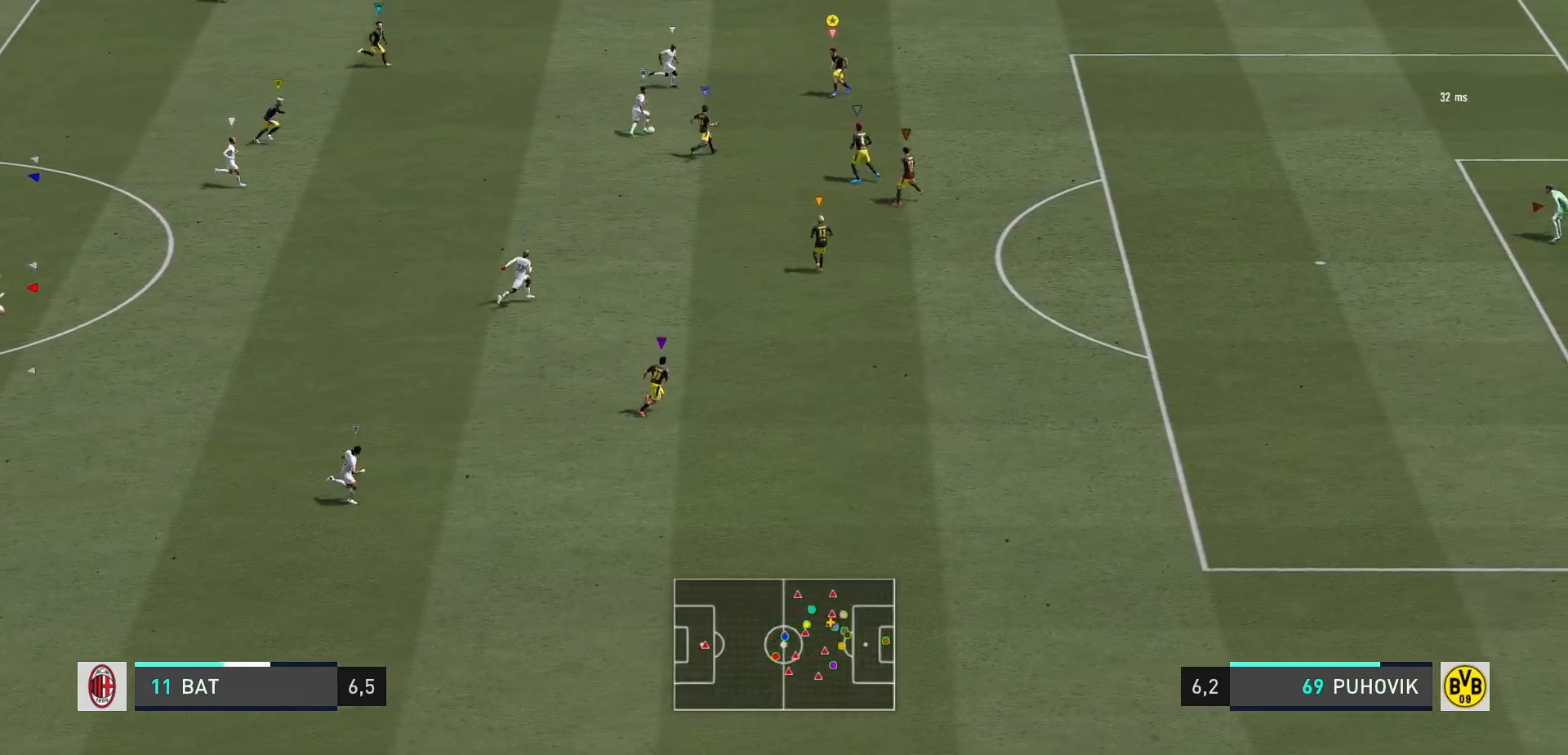
{"buttons": ["R2"], "left_stick": "up-right", "right_stick": "center", "events": [[183, "L2", "up"]]}
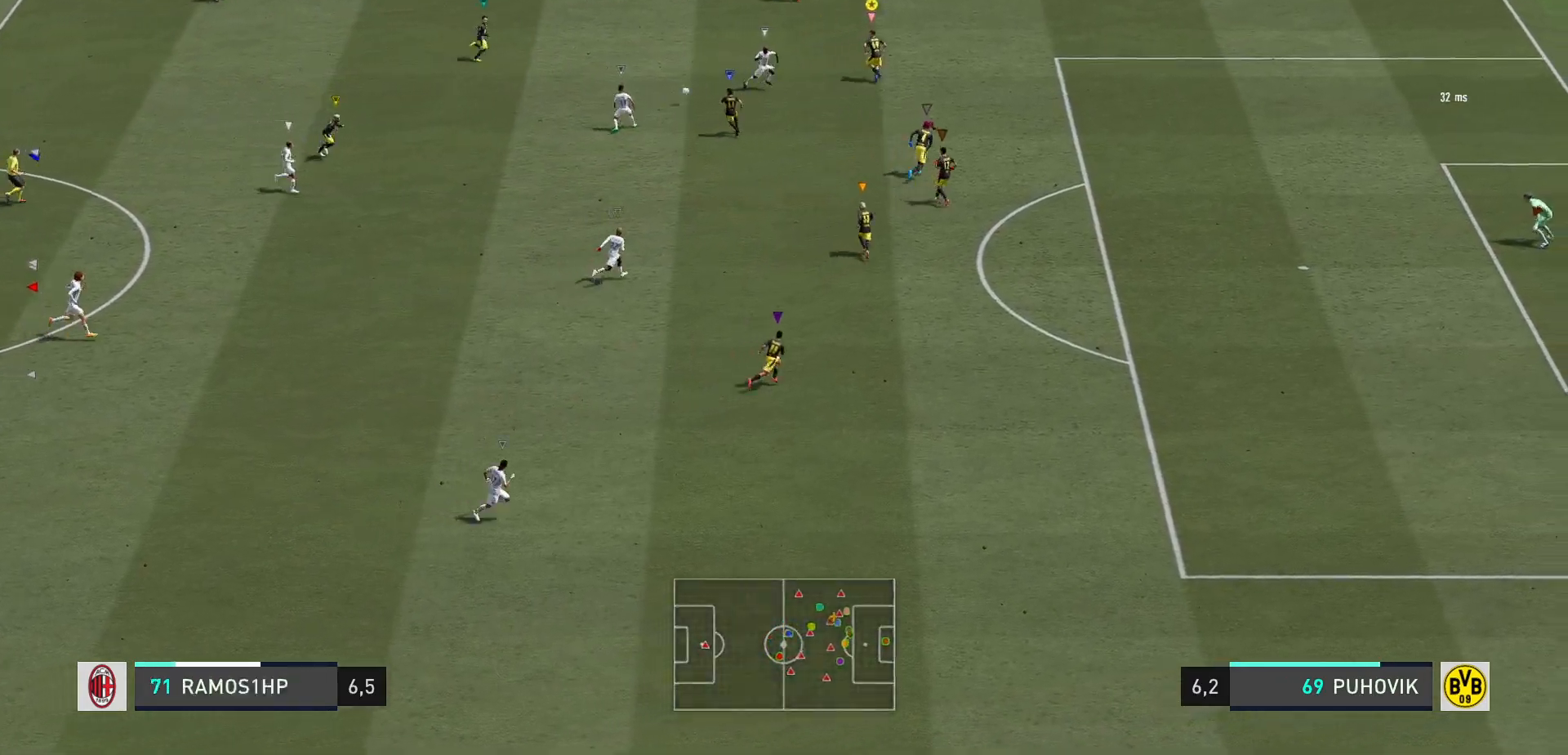
{"buttons": ["L2", "R2"], "left_stick": "right", "right_stick": "center", "events": [[67, "left_stick", "right"], [233, "L2", "down"]]}
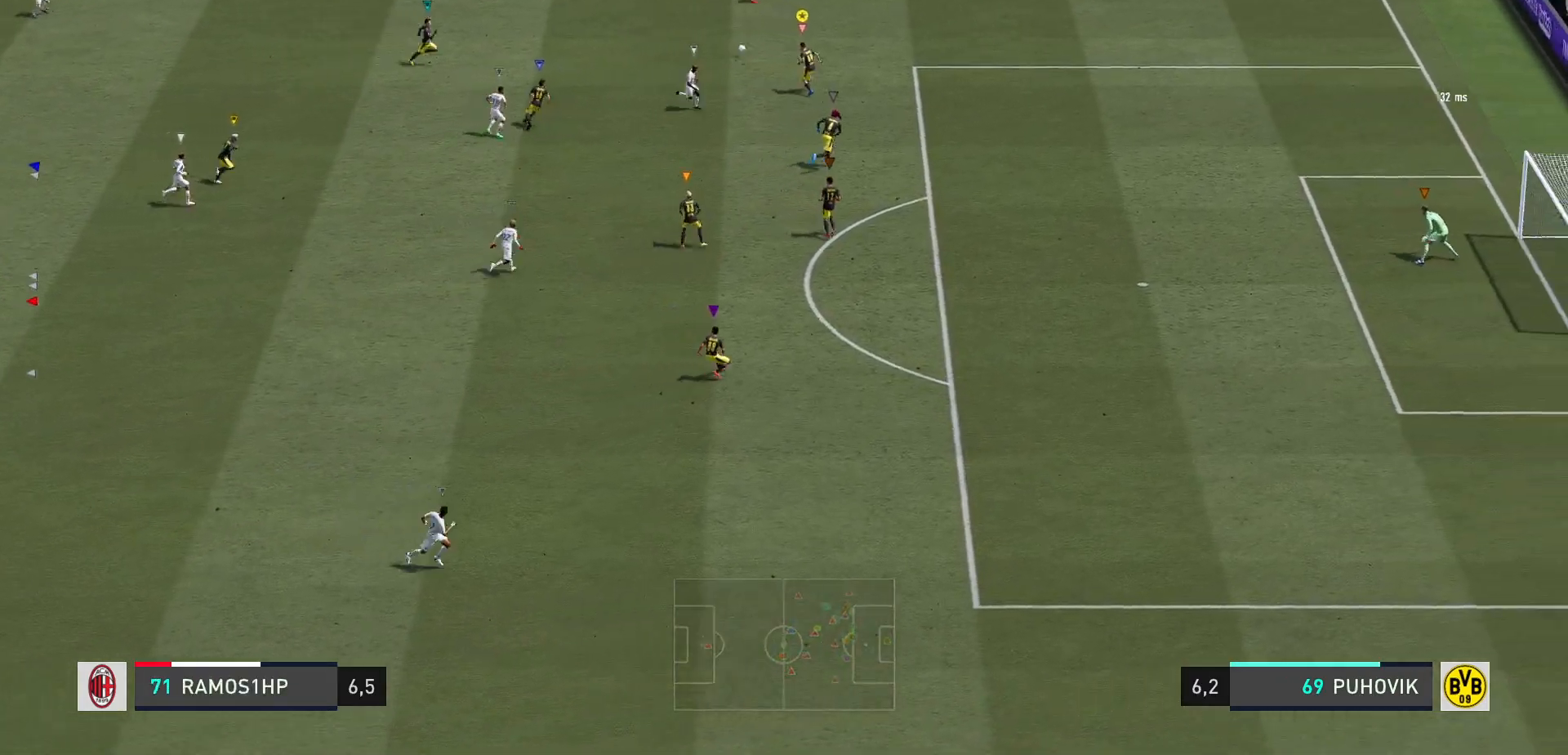
{"buttons": ["R2"], "left_stick": "right", "right_stick": "center", "events": [[467, "L2", "up"]]}
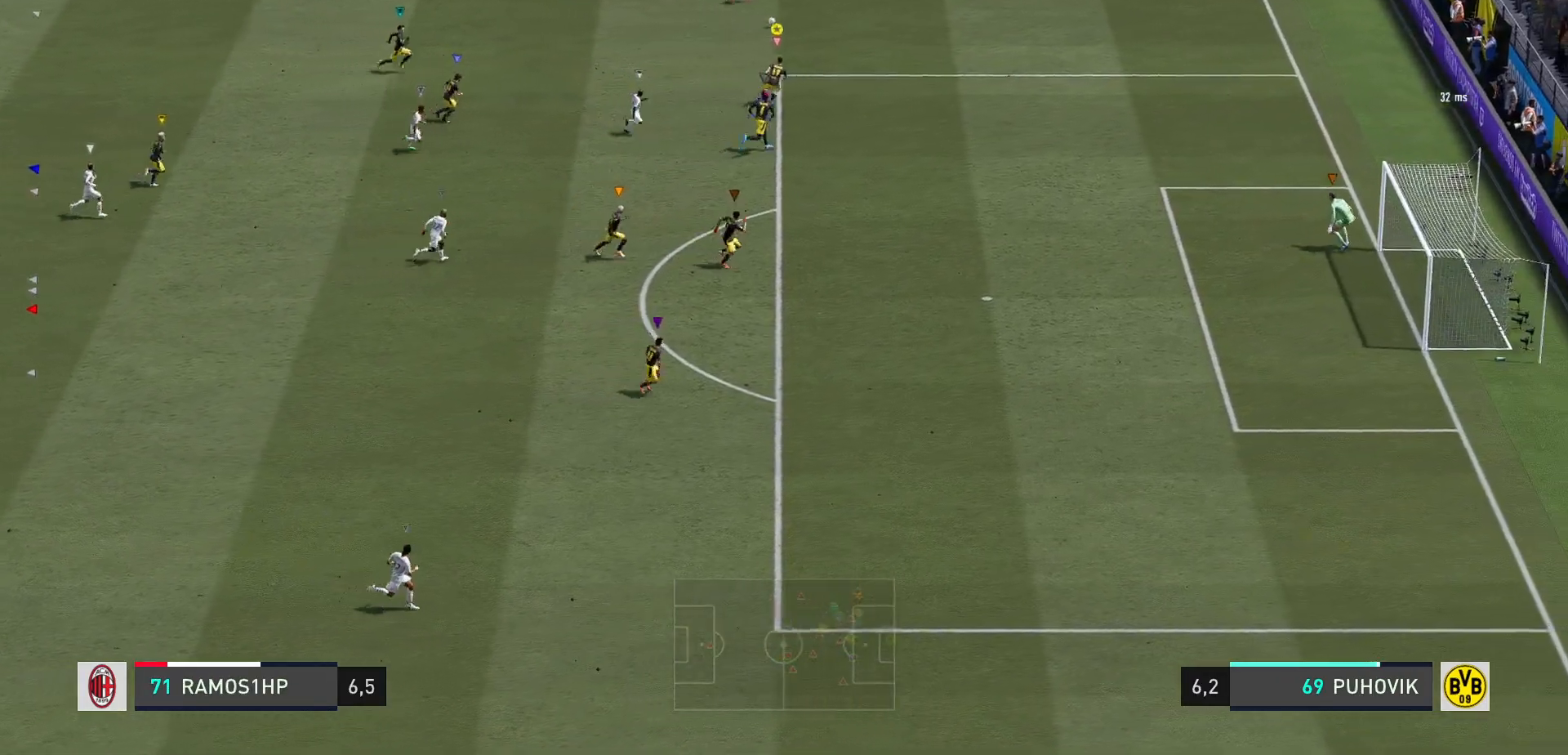
{"buttons": ["L2", "R2"], "left_stick": "up-right", "right_stick": "center", "events": [[117, "left_stick", "up-right"], [183, "L2", "down"]]}
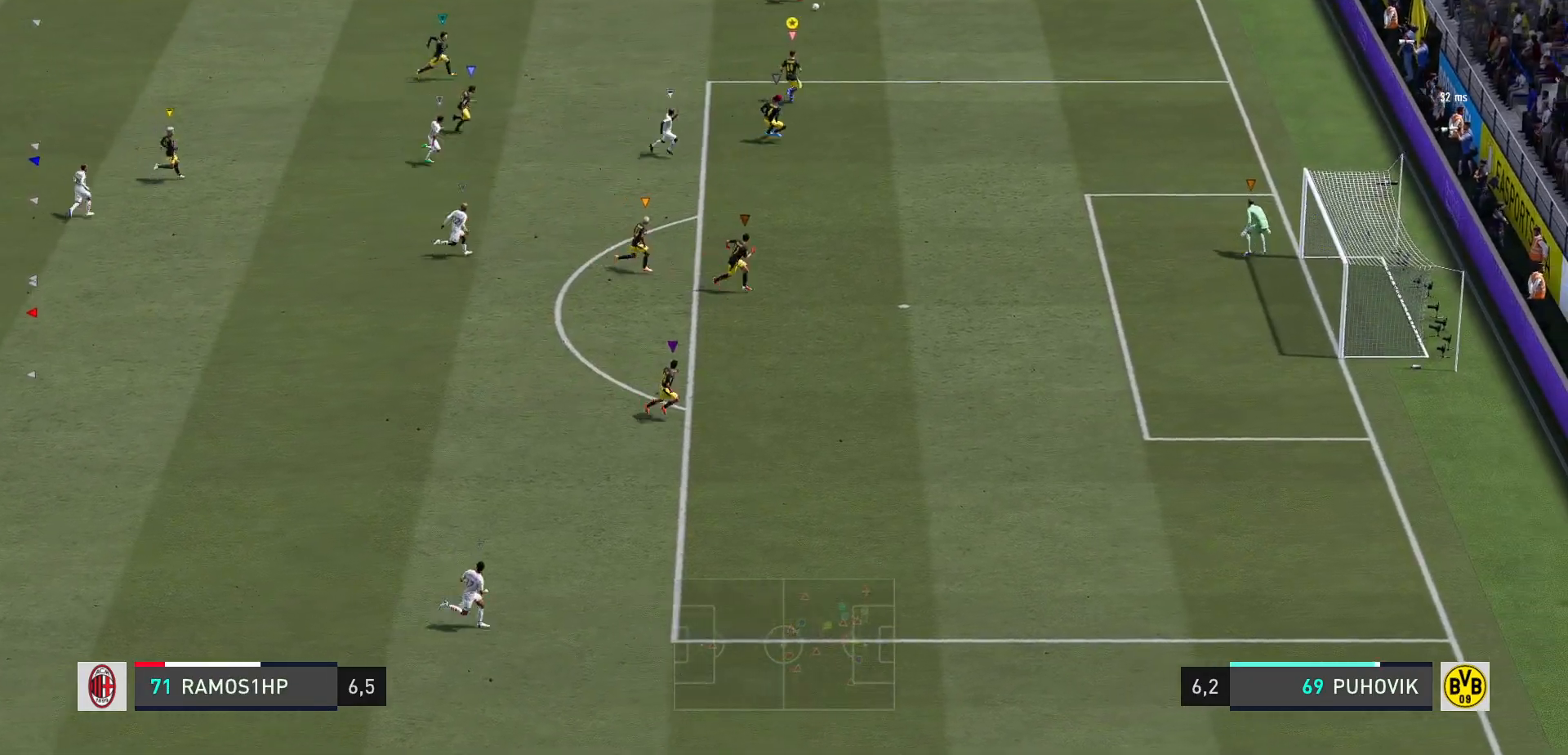
{"buttons": ["L2", "R2"], "left_stick": "up-right", "right_stick": "center", "events": []}
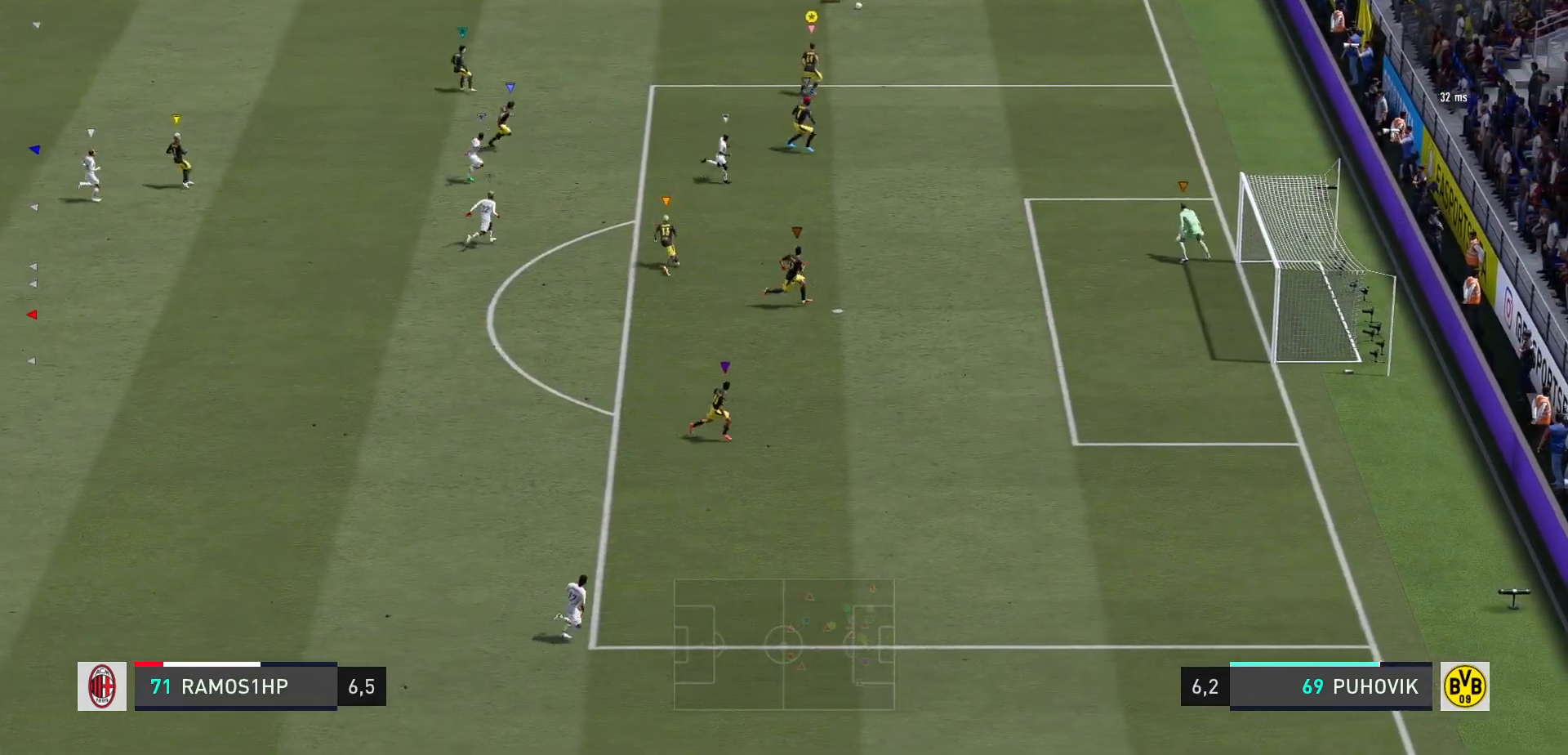
{"buttons": ["L2", "R2"], "left_stick": "right", "right_stick": "center", "events": [[83, "left_stick", "right"]]}